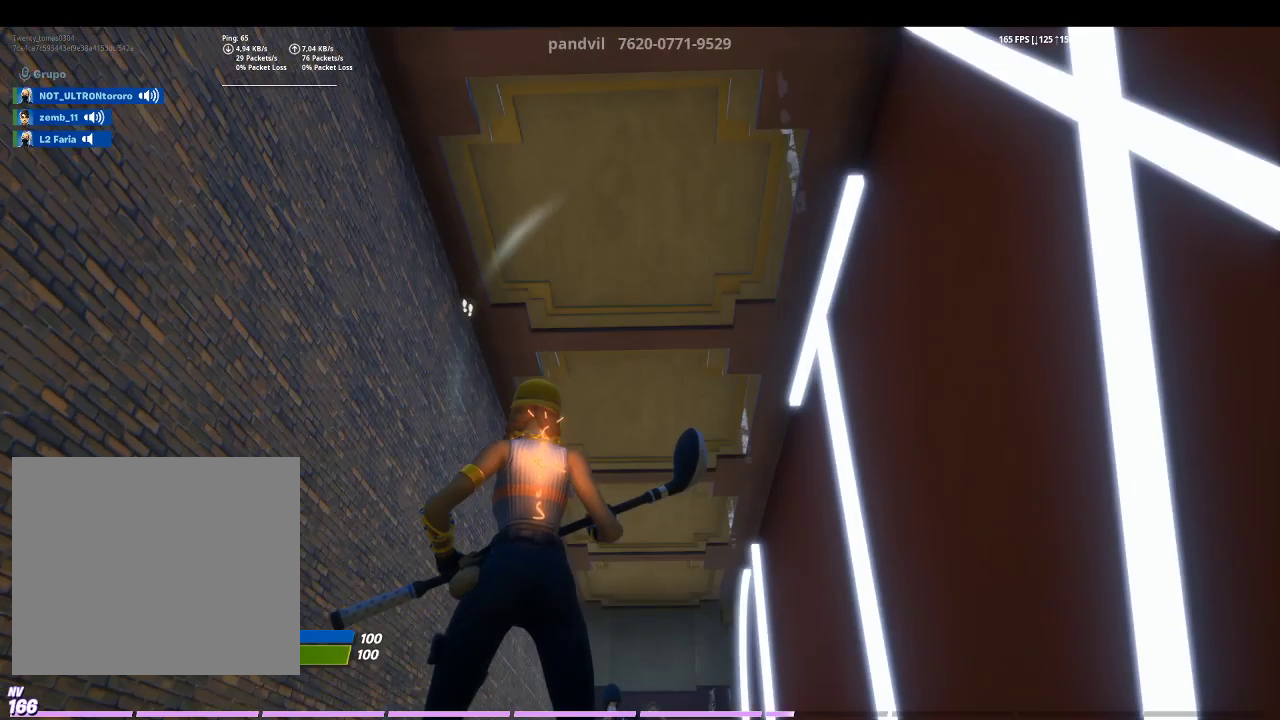
Gameplay with a controller (PlayStation layout); each line is a JSON object with the inputs held at the frame after it. "events" lists button and stick changes between this image and that frame as [ms after this image, input, new state], when the widget could be followed in between.
{"buttons": [], "left_stick": "center", "right_stick": "center", "events": []}
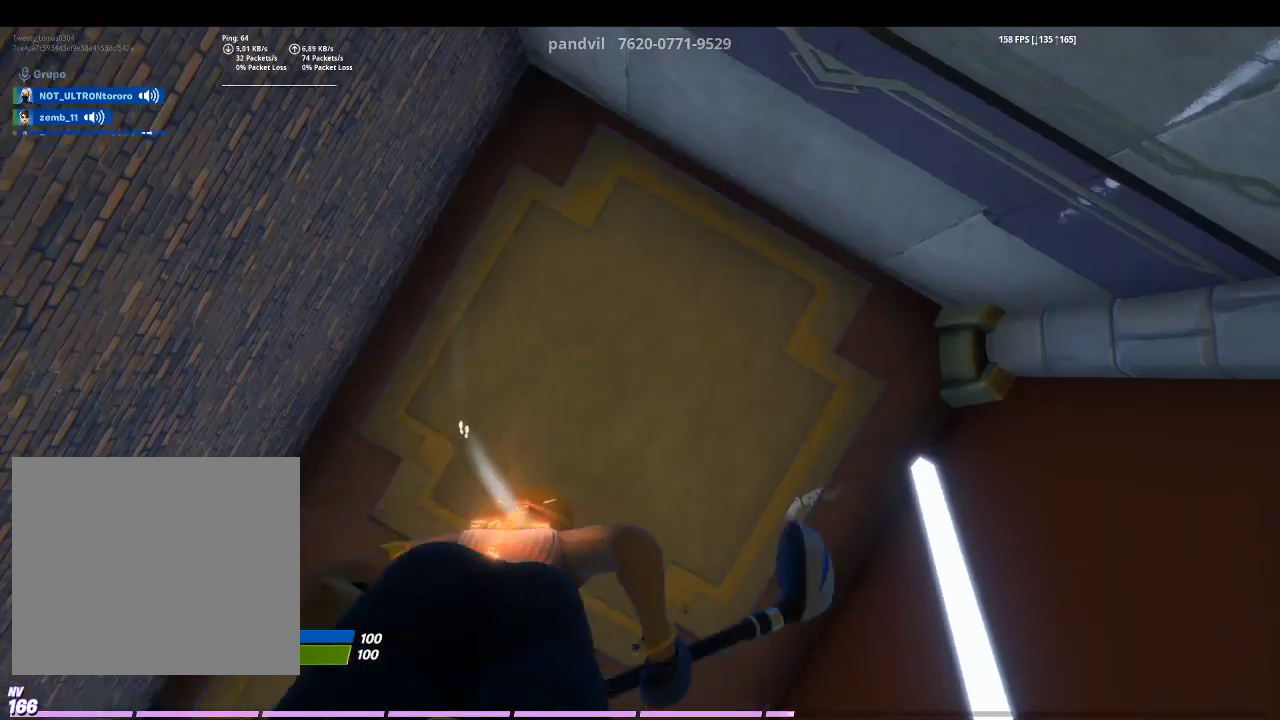
{"buttons": [], "left_stick": "center", "right_stick": "down-left", "events": [[500, "right_stick", "down-left"]]}
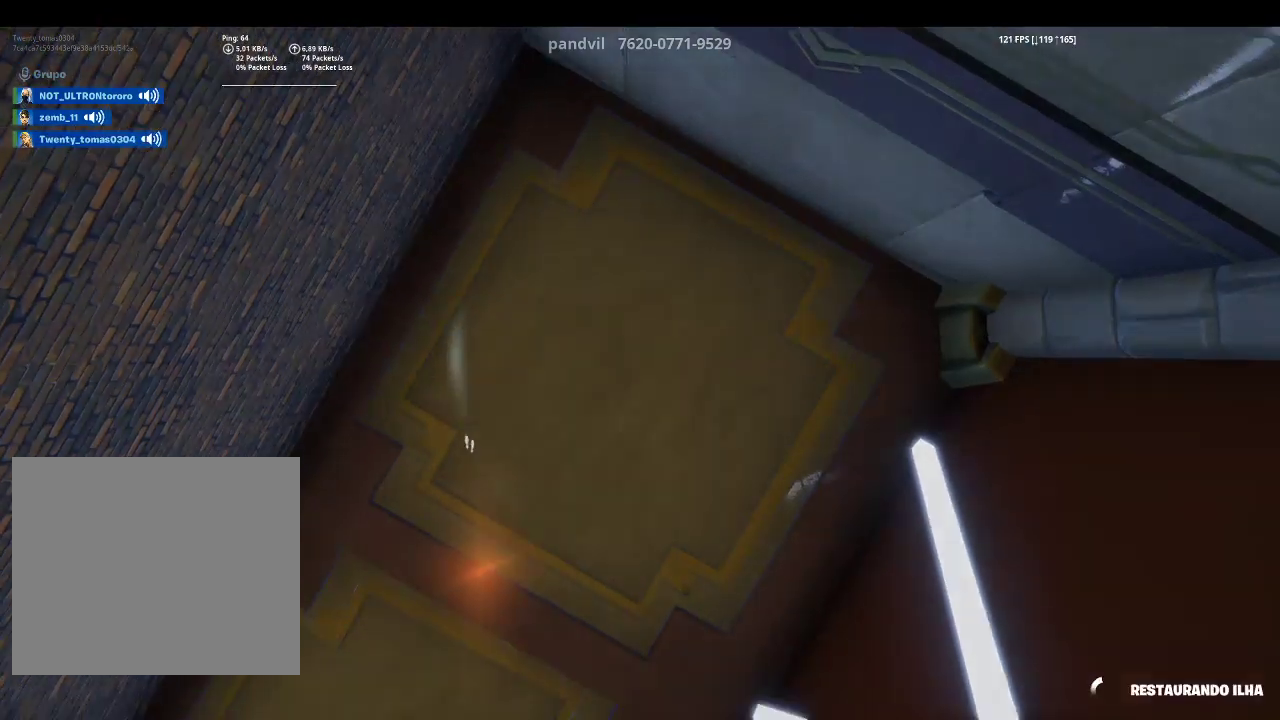
{"buttons": [], "left_stick": "center", "right_stick": "center", "events": [[267, "right_stick", "center"]]}
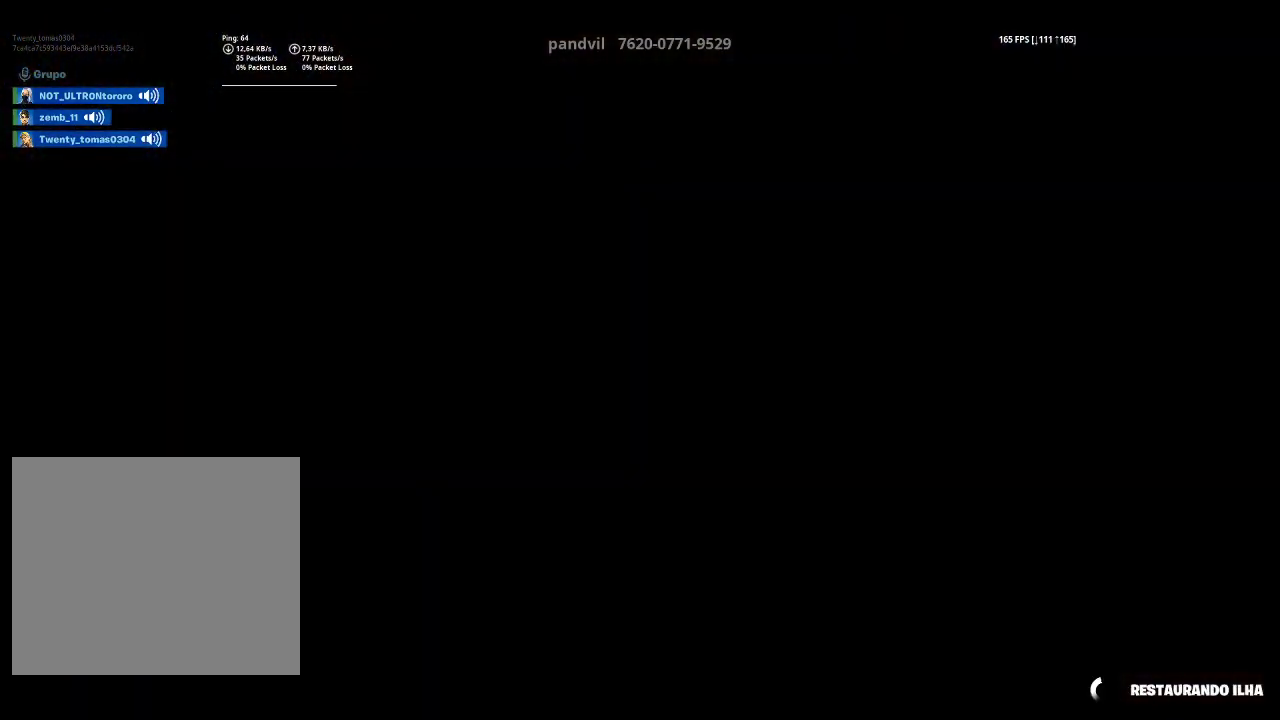
{"buttons": [], "left_stick": "center", "right_stick": "center", "events": [[133, "right_stick", "down"], [433, "right_stick", "center"]]}
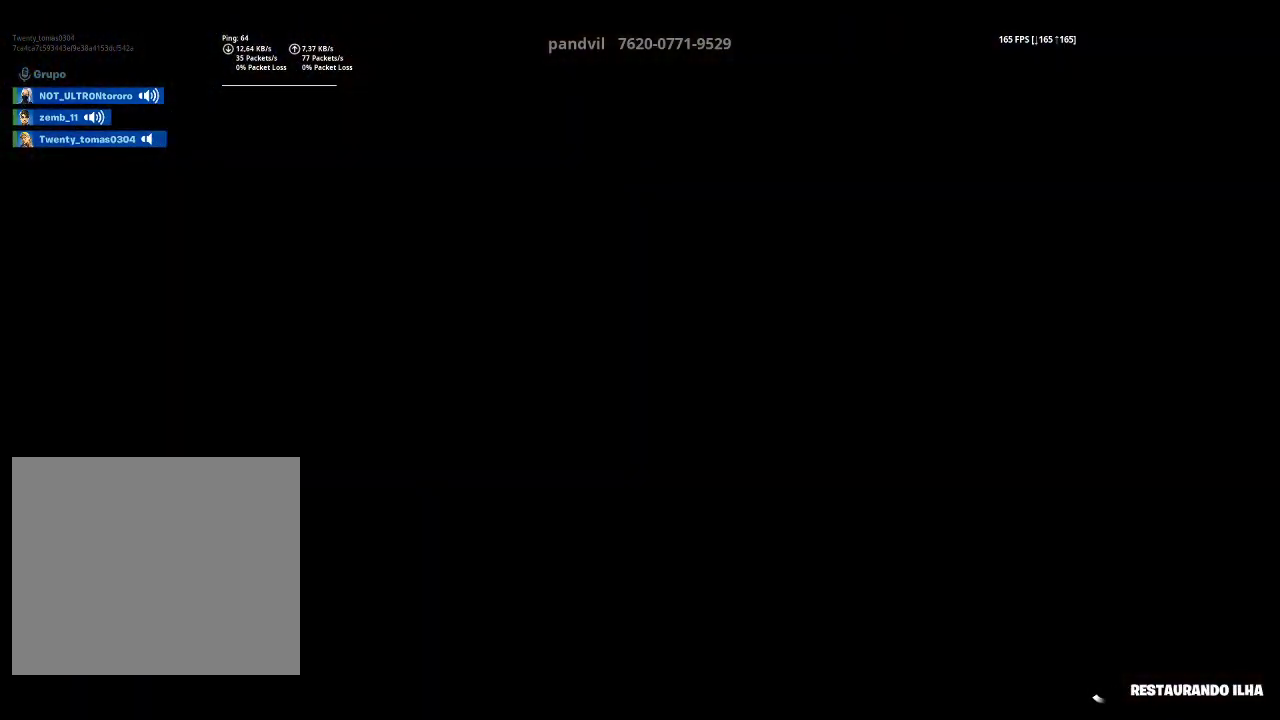
{"buttons": [], "left_stick": "center", "right_stick": "center", "events": []}
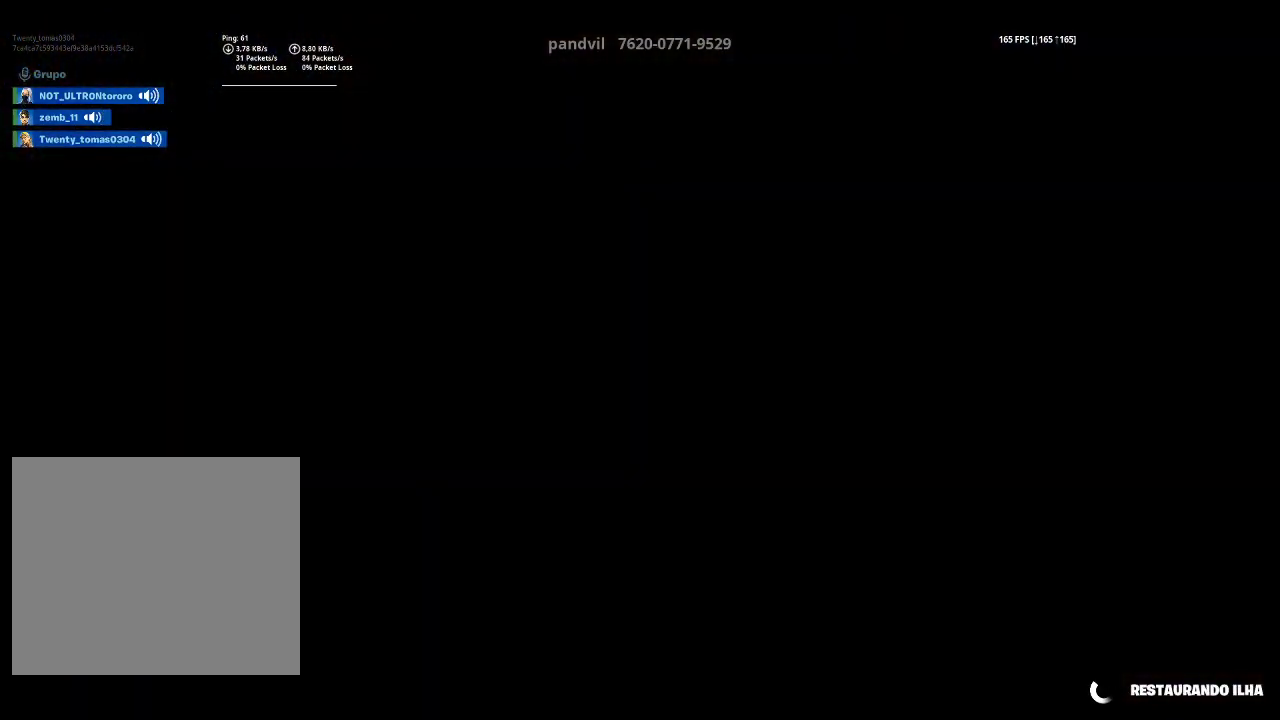
{"buttons": [], "left_stick": "center", "right_stick": "center", "events": []}
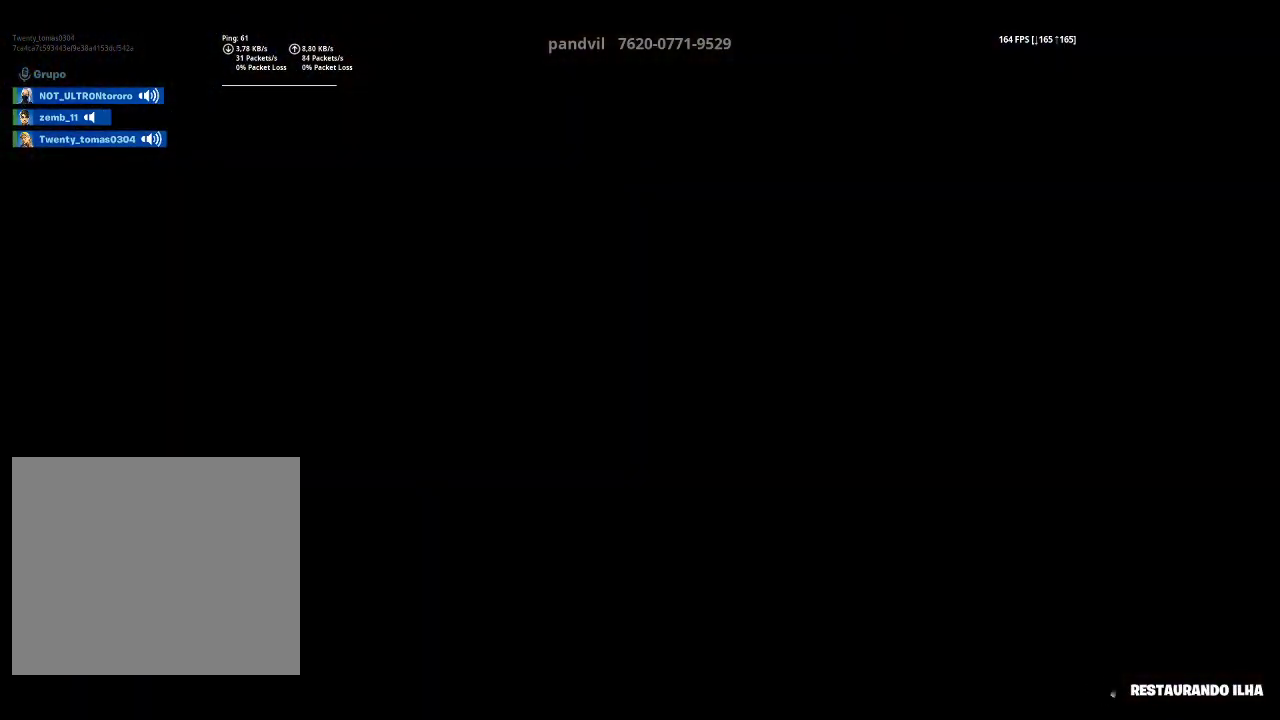
{"buttons": [], "left_stick": "center", "right_stick": "center", "events": []}
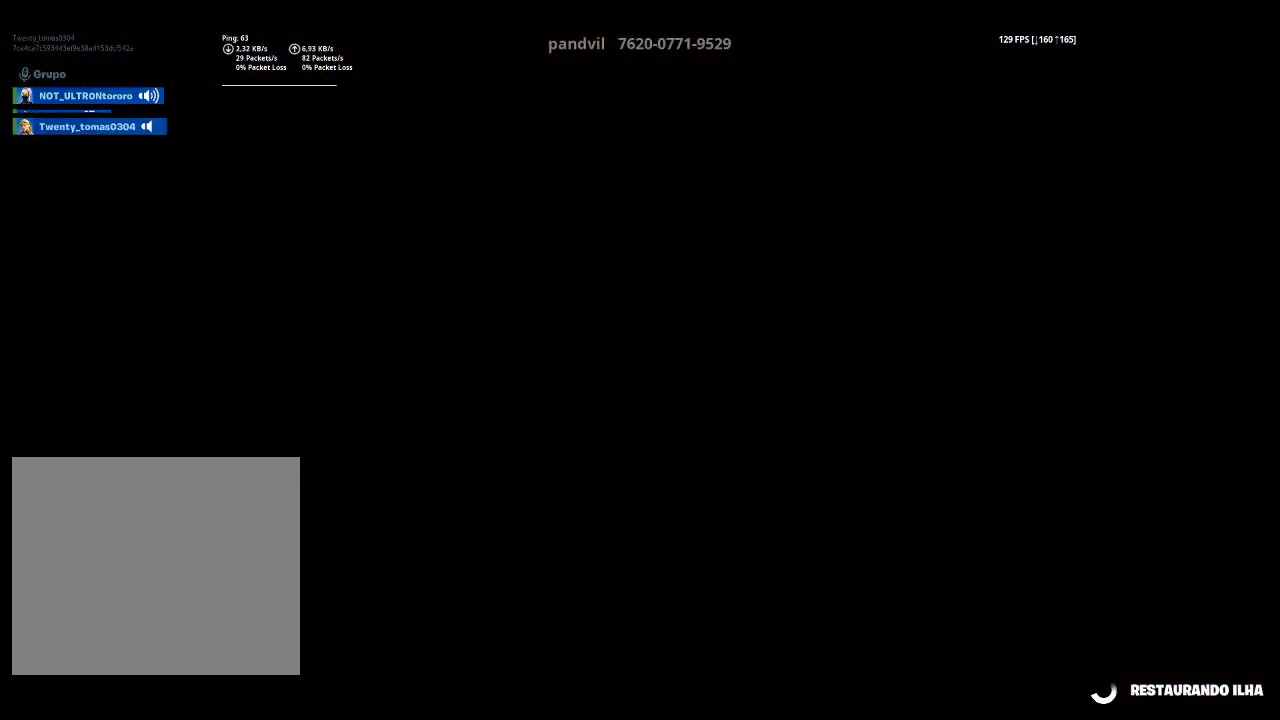
{"buttons": [], "left_stick": "center", "right_stick": "center", "events": []}
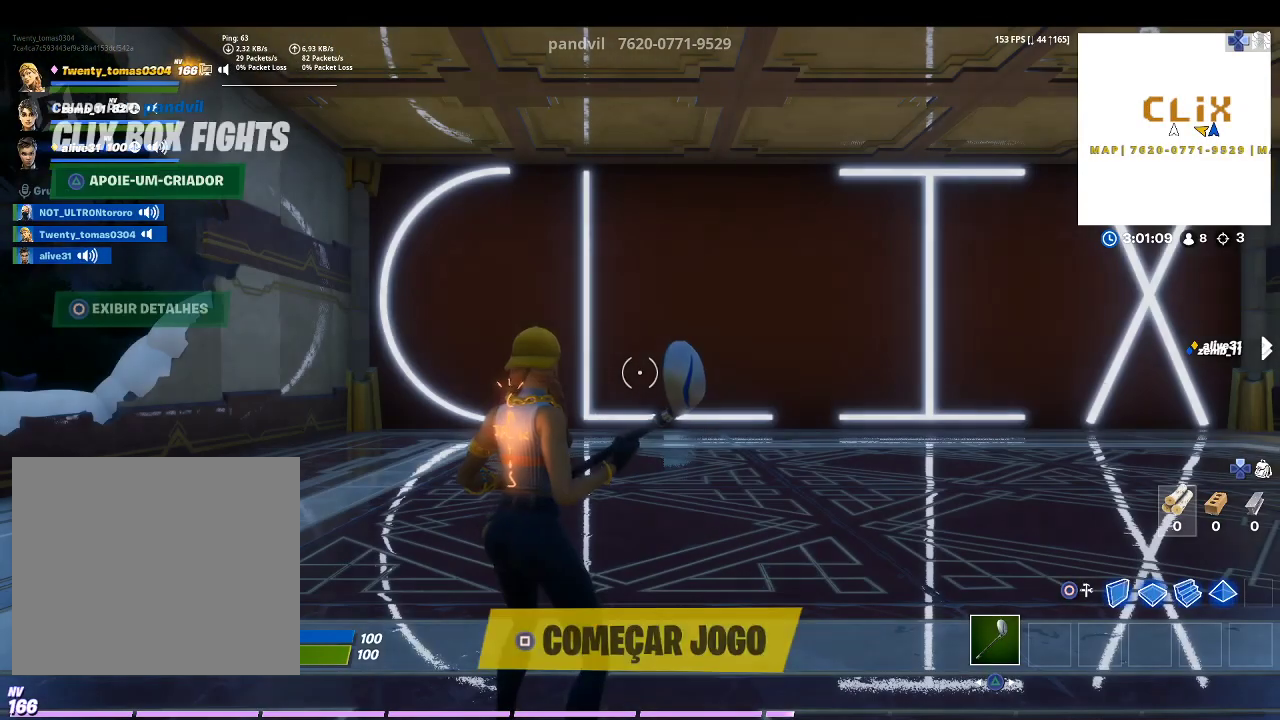
{"buttons": [], "left_stick": "center", "right_stick": "center", "events": [[367, "START", "down"], [500, "START", "up"]]}
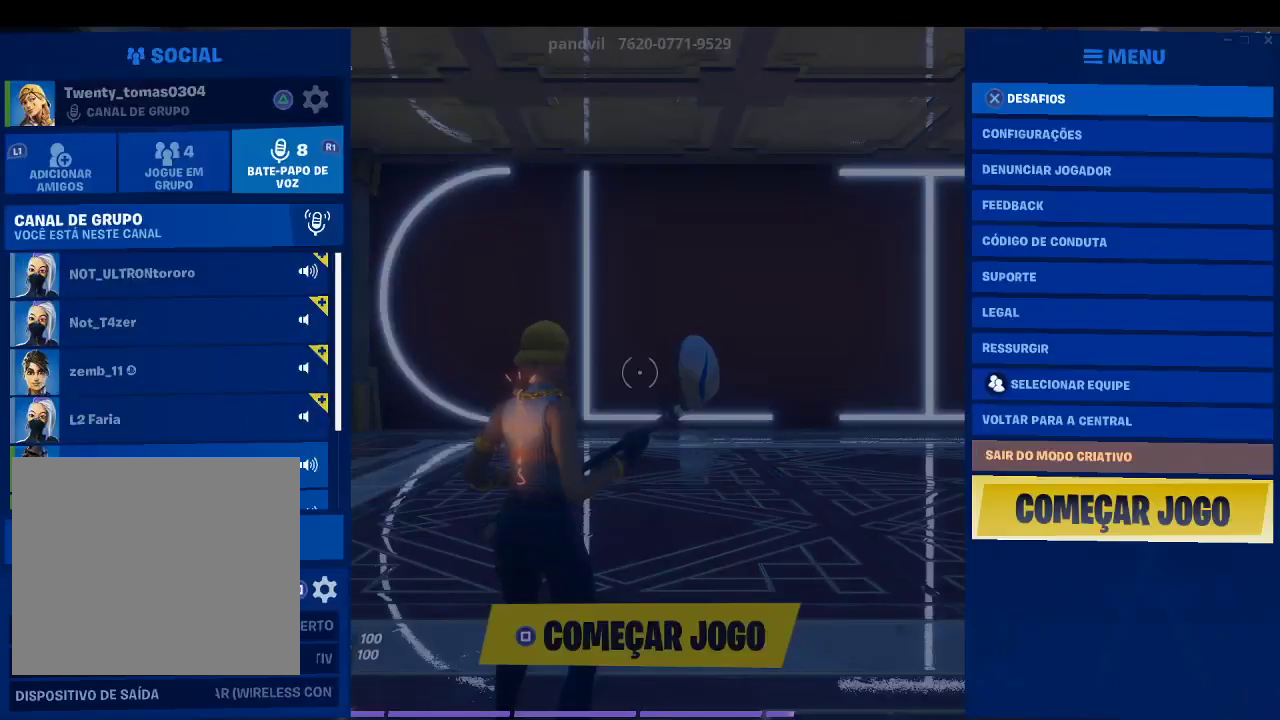
{"buttons": [], "left_stick": "center", "right_stick": "center", "events": []}
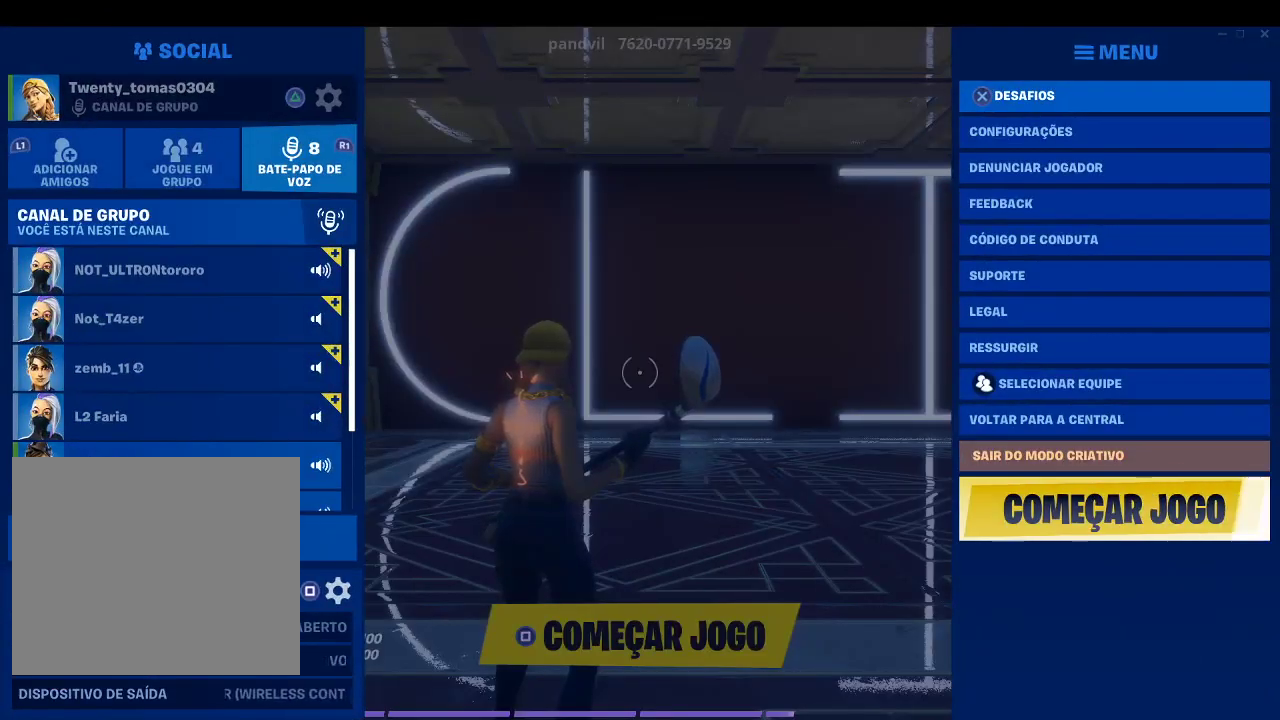
{"buttons": [], "left_stick": "center", "right_stick": "center", "events": []}
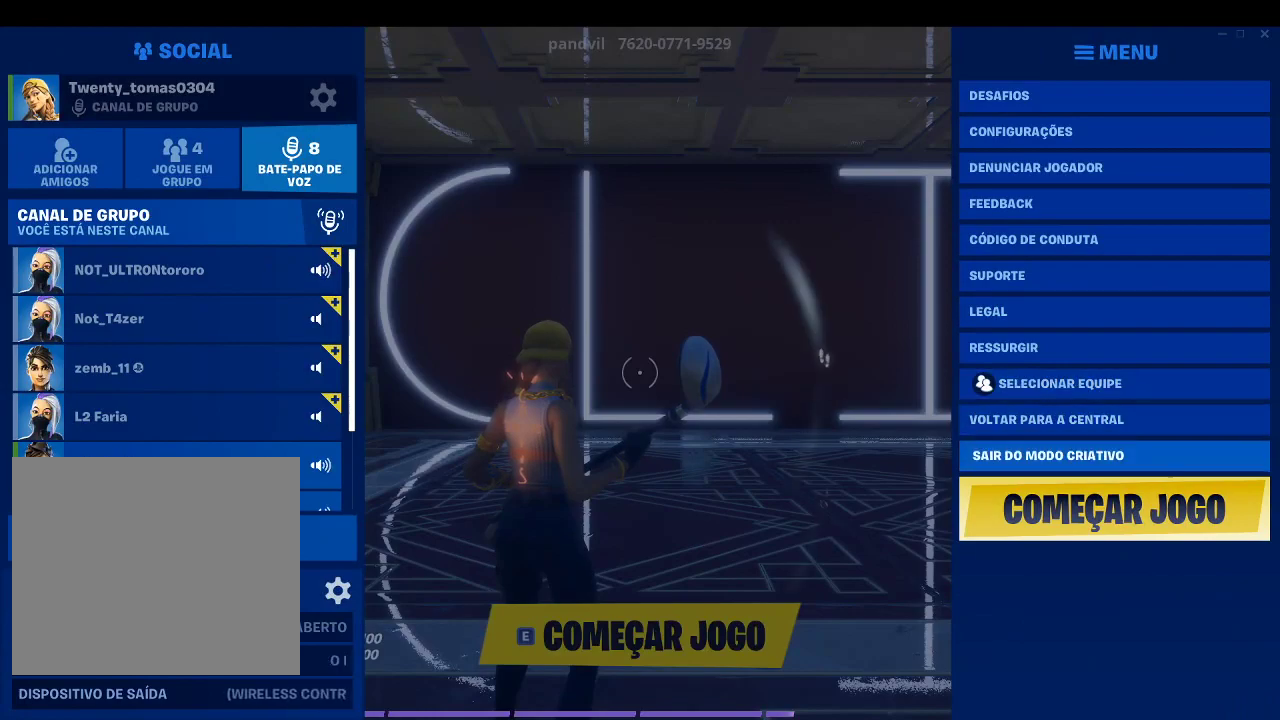
{"buttons": [], "left_stick": "center", "right_stick": "center", "events": []}
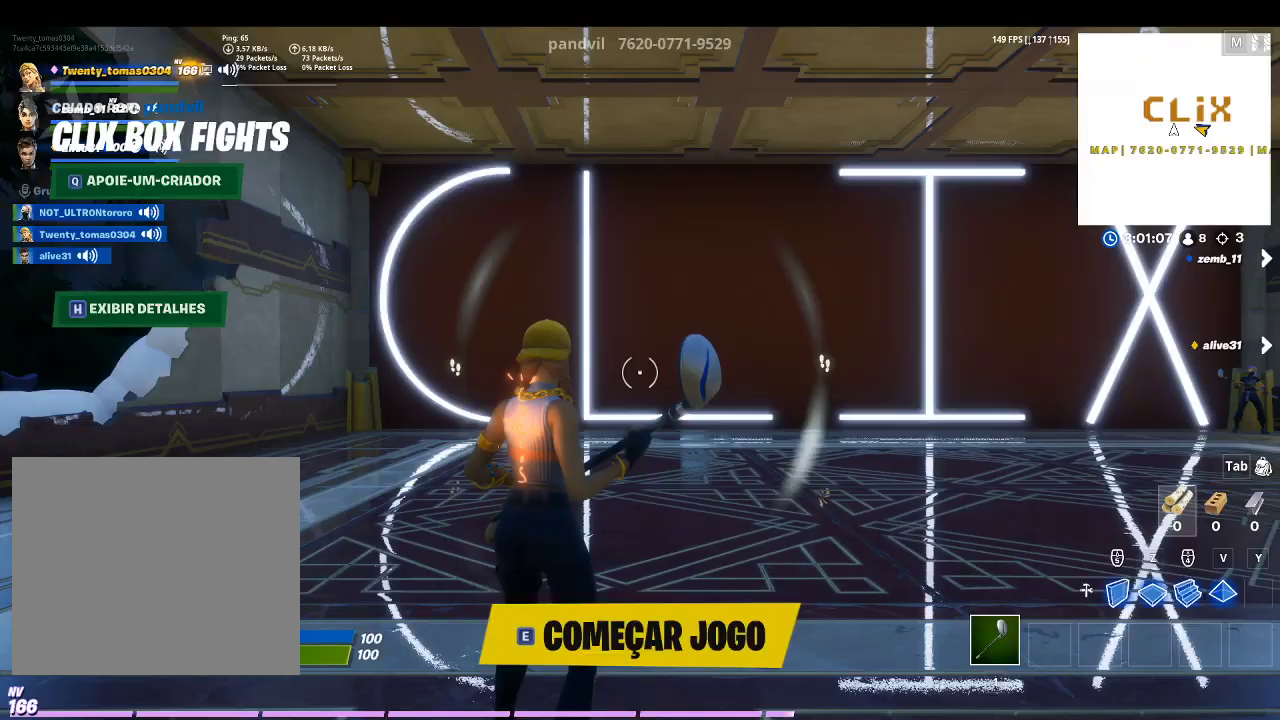
{"buttons": [], "left_stick": "center", "right_stick": "center", "events": []}
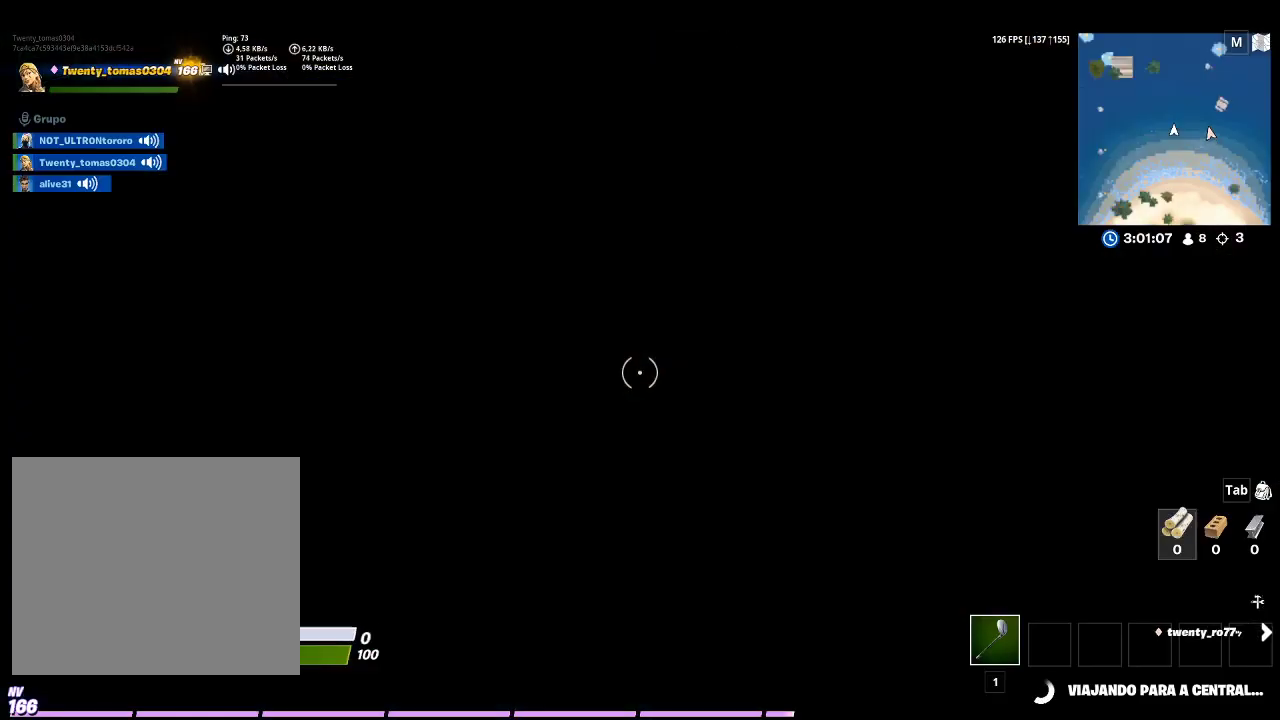
{"buttons": [], "left_stick": "center", "right_stick": "center", "events": []}
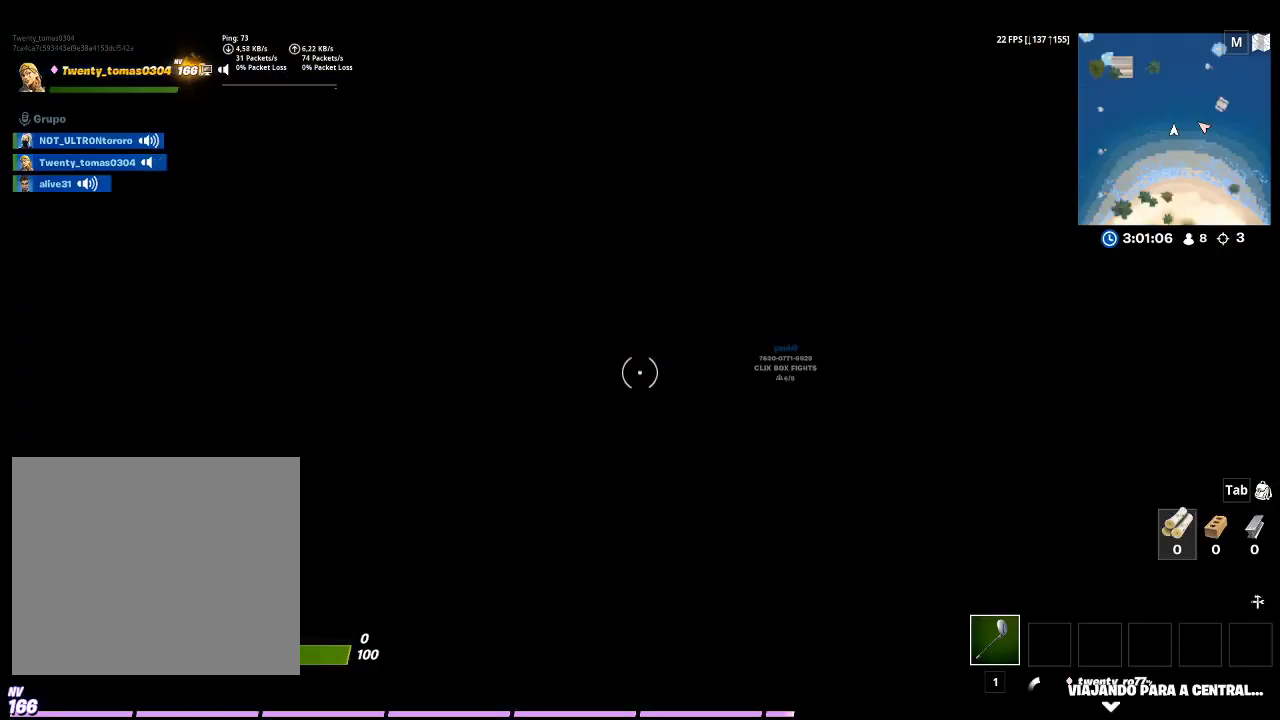
{"buttons": [], "left_stick": "center", "right_stick": "center", "events": []}
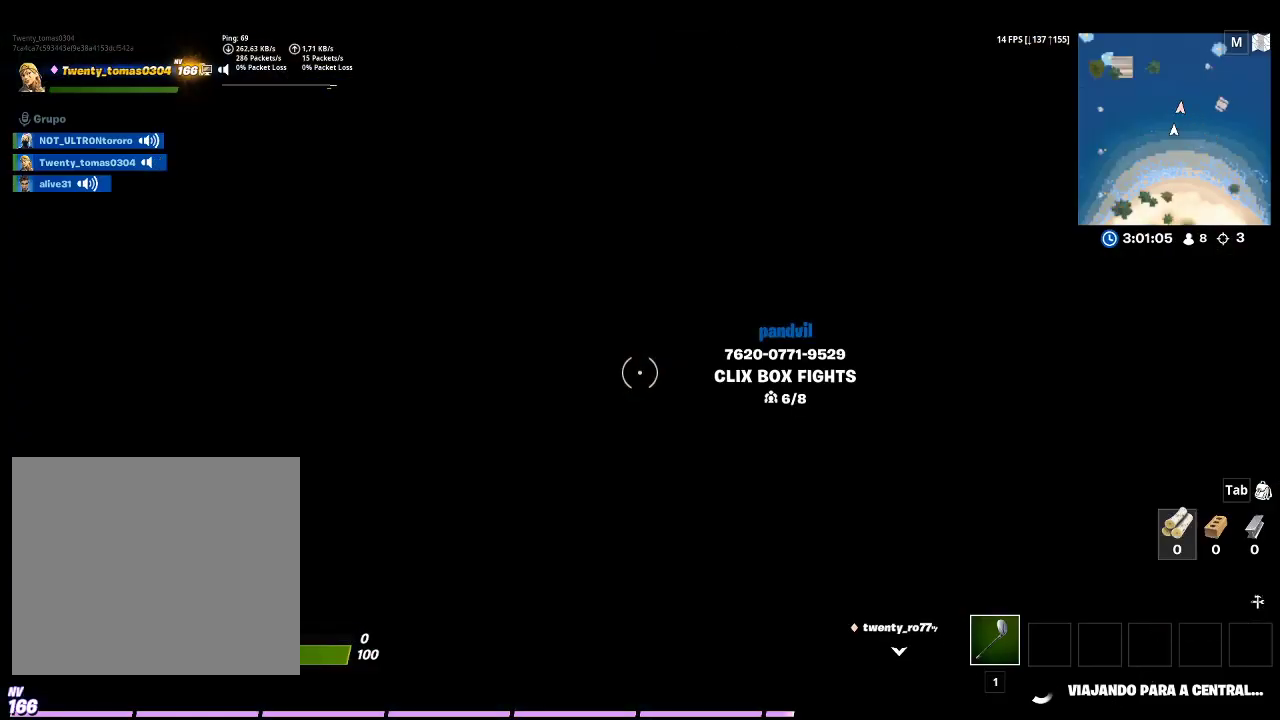
{"buttons": [], "left_stick": "center", "right_stick": "center", "events": []}
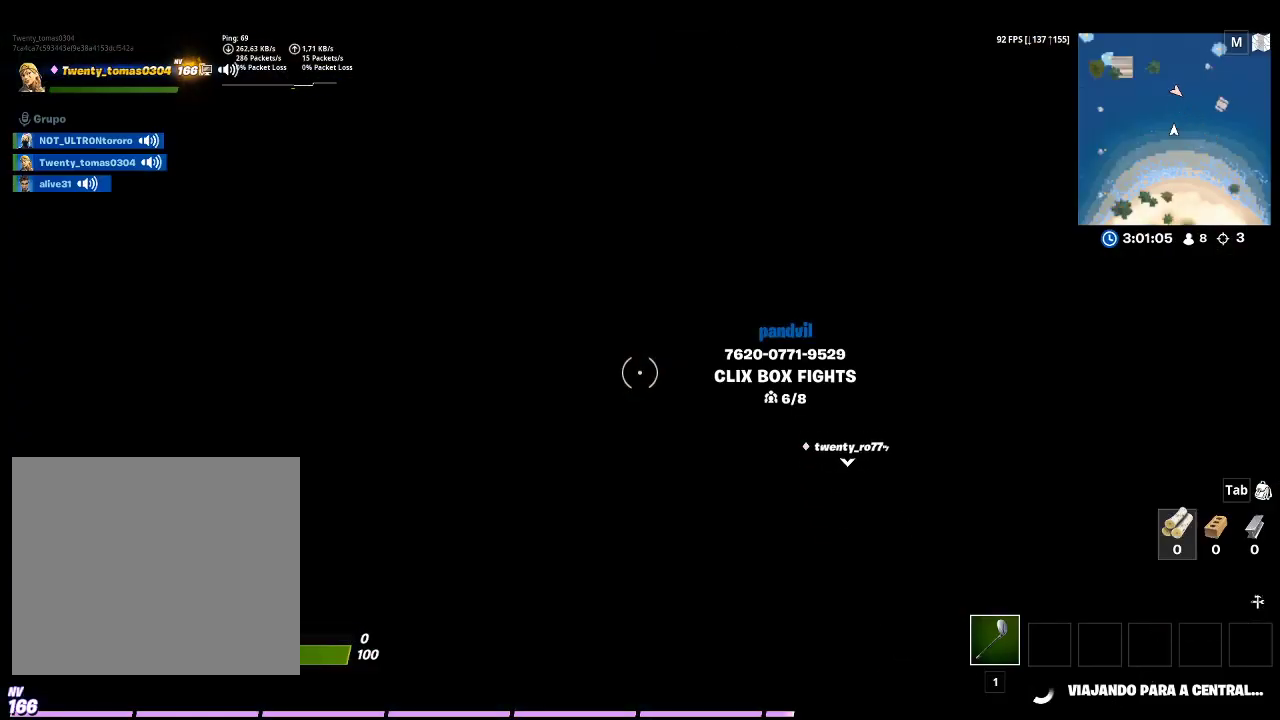
{"buttons": [], "left_stick": "center", "right_stick": "center", "events": []}
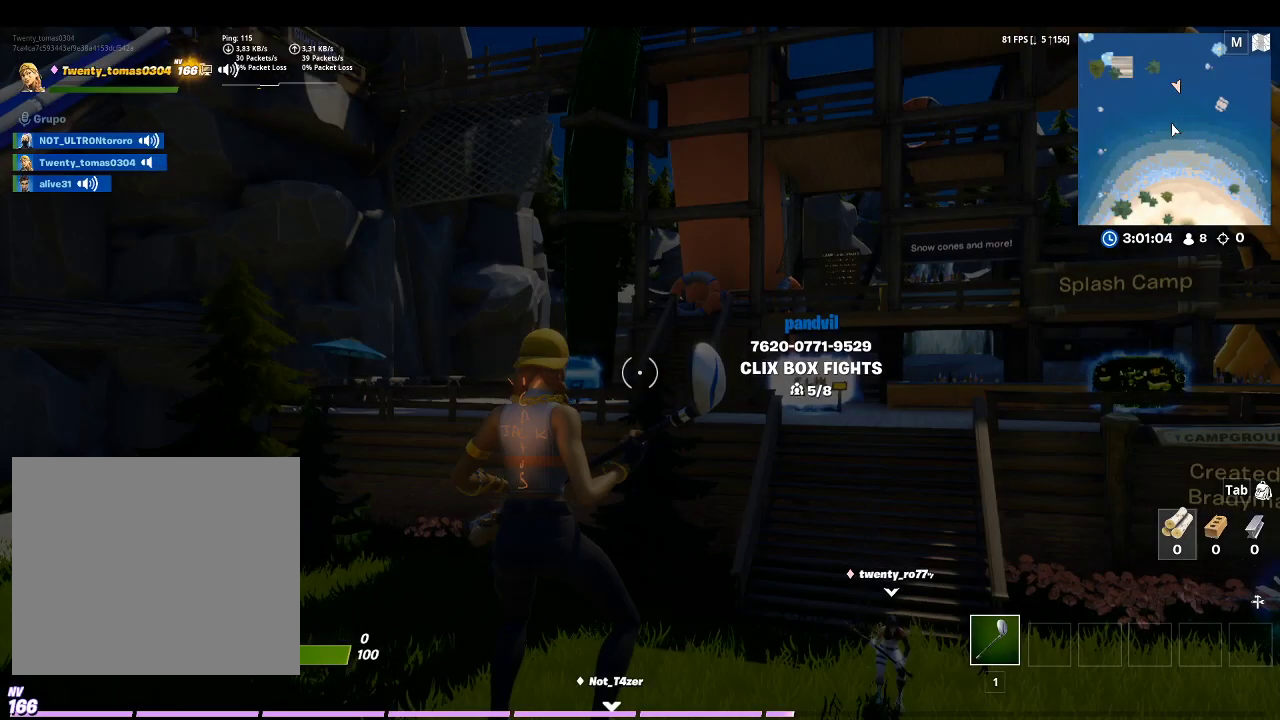
{"buttons": [], "left_stick": "center", "right_stick": "center", "events": [[33, "right_stick", "right"], [267, "right_stick", "center"]]}
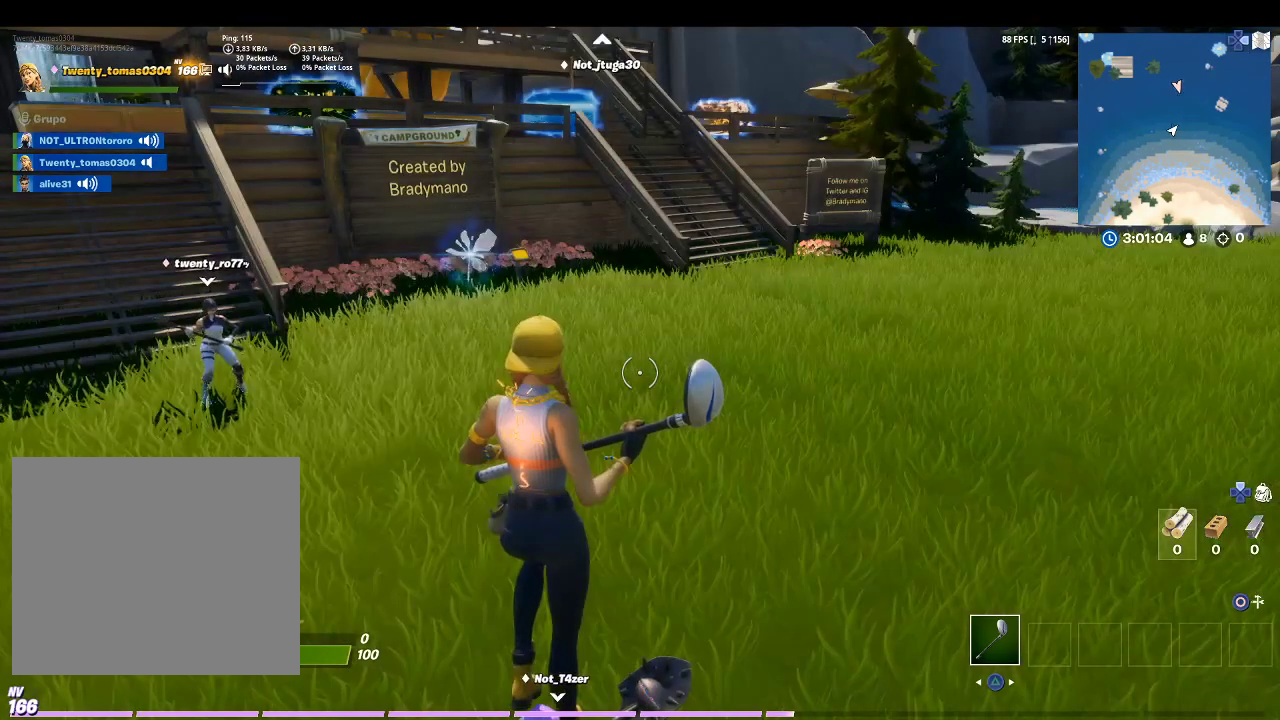
{"buttons": [], "left_stick": "up", "right_stick": "center", "events": [[233, "right_stick", "left"], [333, "left_stick", "up"], [433, "right_stick", "center"]]}
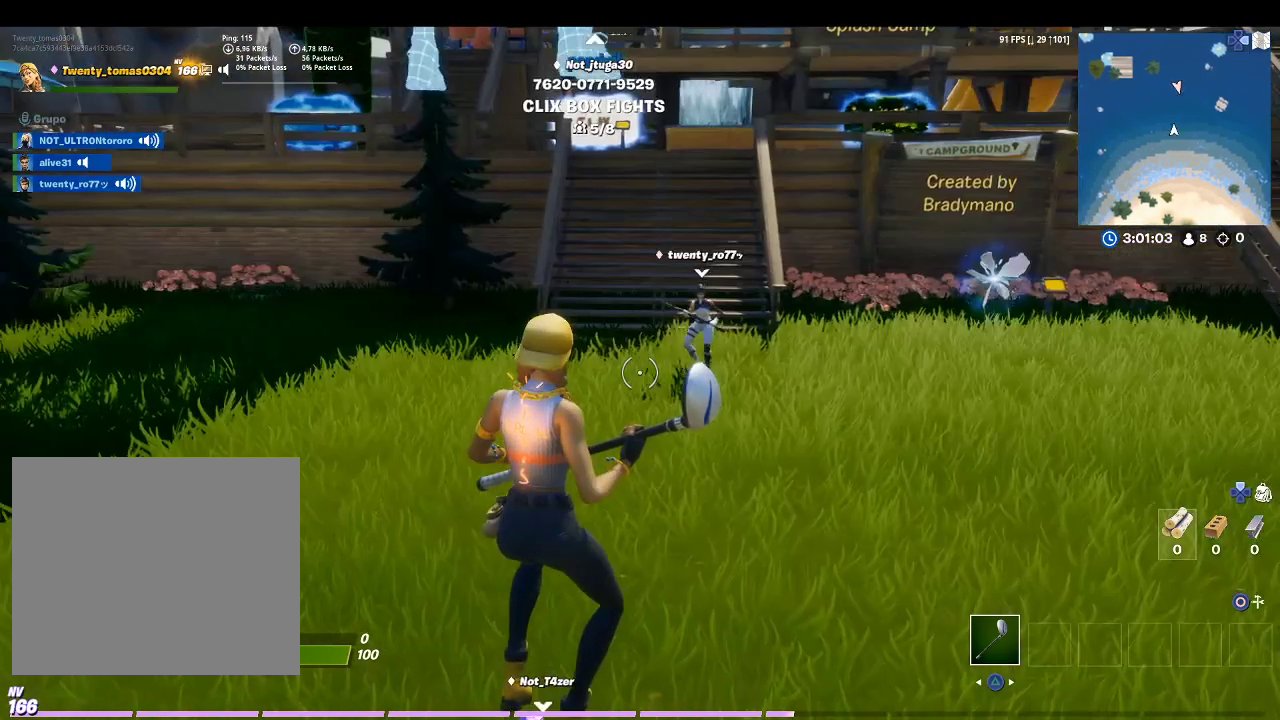
{"buttons": [], "left_stick": "up", "right_stick": "center", "events": []}
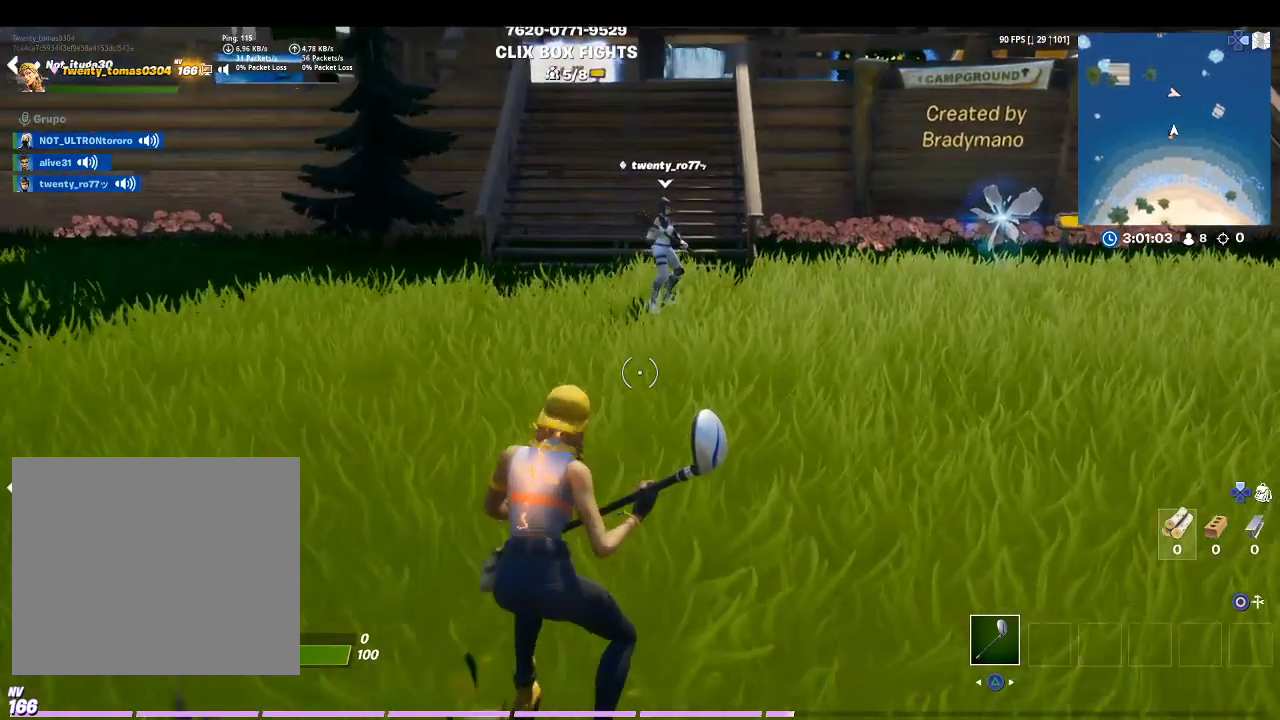
{"buttons": [], "left_stick": "up", "right_stick": "center", "events": [[267, "right_stick", "left"], [433, "right_stick", "center"]]}
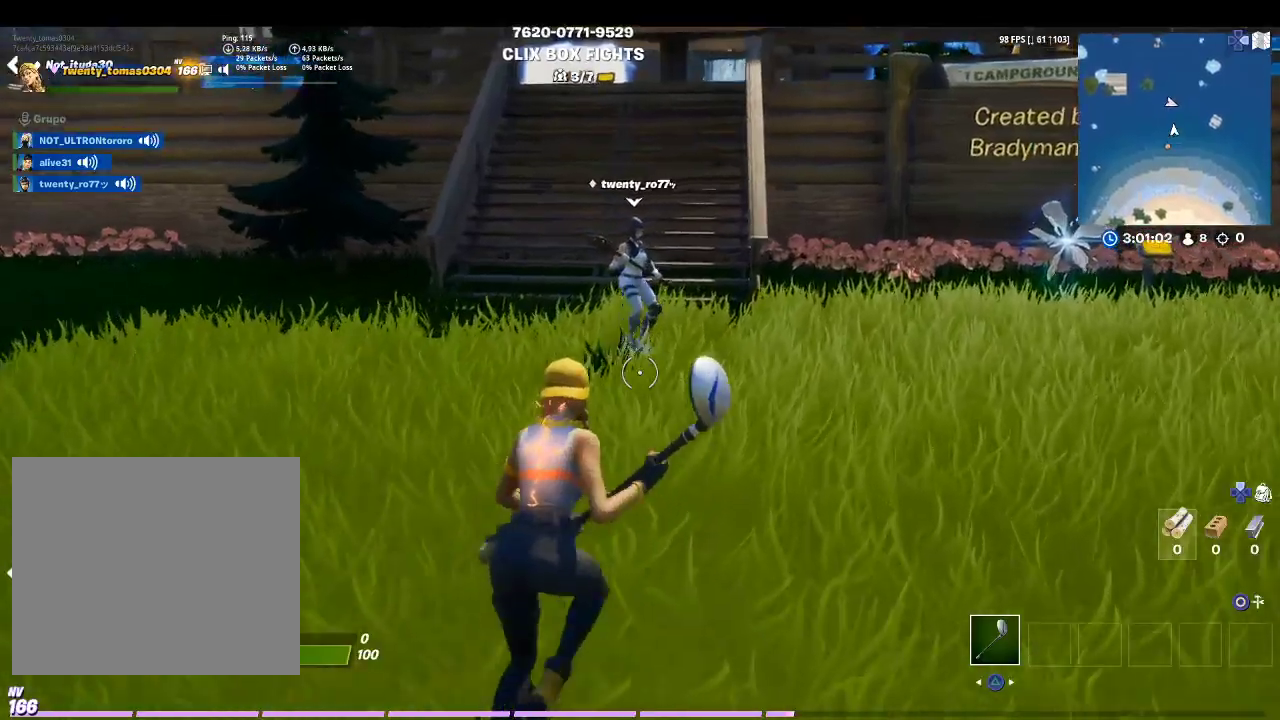
{"buttons": [], "left_stick": "up", "right_stick": "center", "events": []}
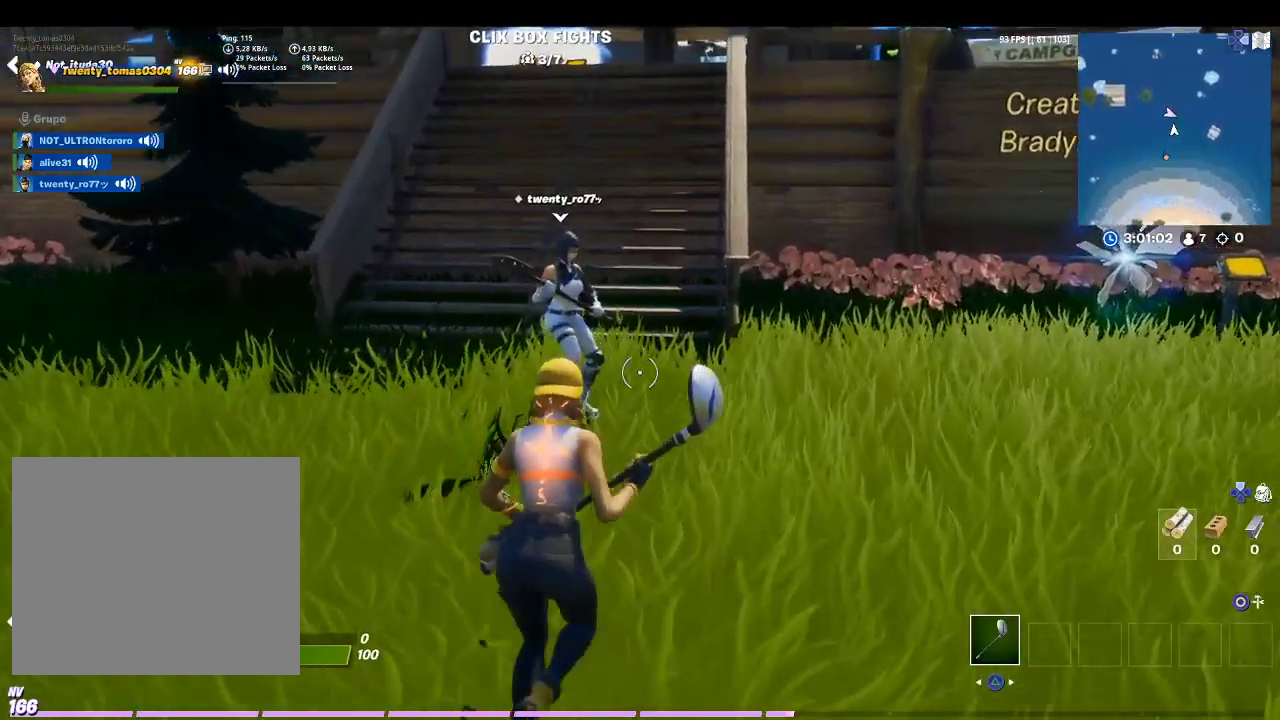
{"buttons": ["R2"], "left_stick": "up-right", "right_stick": "center", "events": [[167, "right_stick", "left"], [200, "left_stick", "up-right"], [333, "R2", "down"], [433, "right_stick", "center"]]}
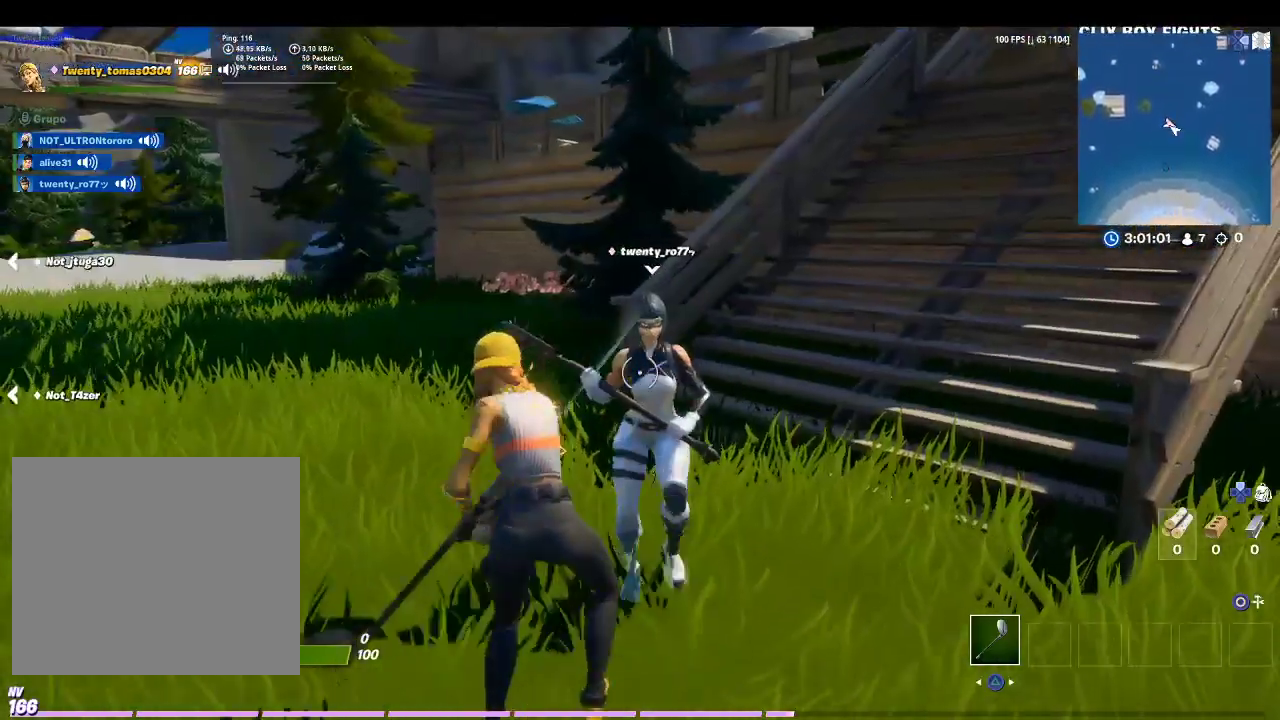
{"buttons": ["R2"], "left_stick": "down-right", "right_stick": "center", "events": [[167, "left_stick", "right"], [200, "right_stick", "left"], [300, "left_stick", "down-right"], [467, "right_stick", "center"]]}
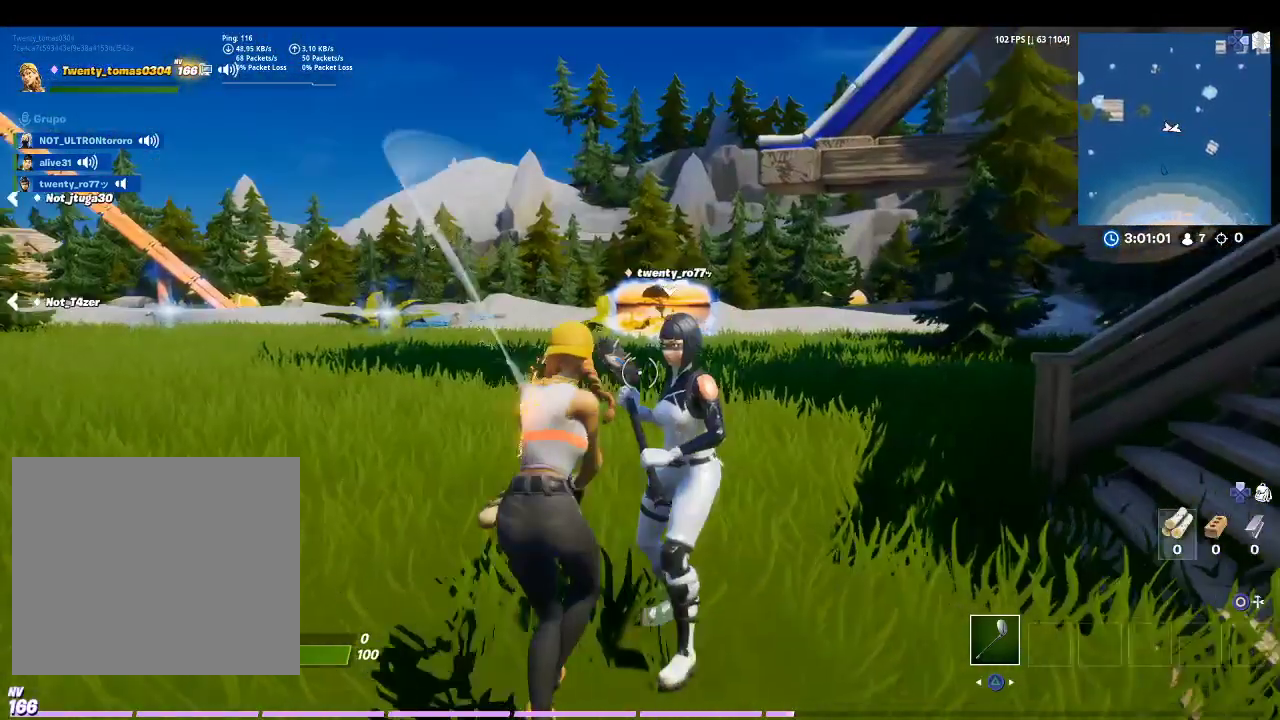
{"buttons": [], "left_stick": "center", "right_stick": "center", "events": [[67, "left_stick", "down"], [100, "R2", "up"], [167, "left_stick", "down-left"], [300, "START", "down"], [300, "left_stick", "center"], [433, "START", "up"]]}